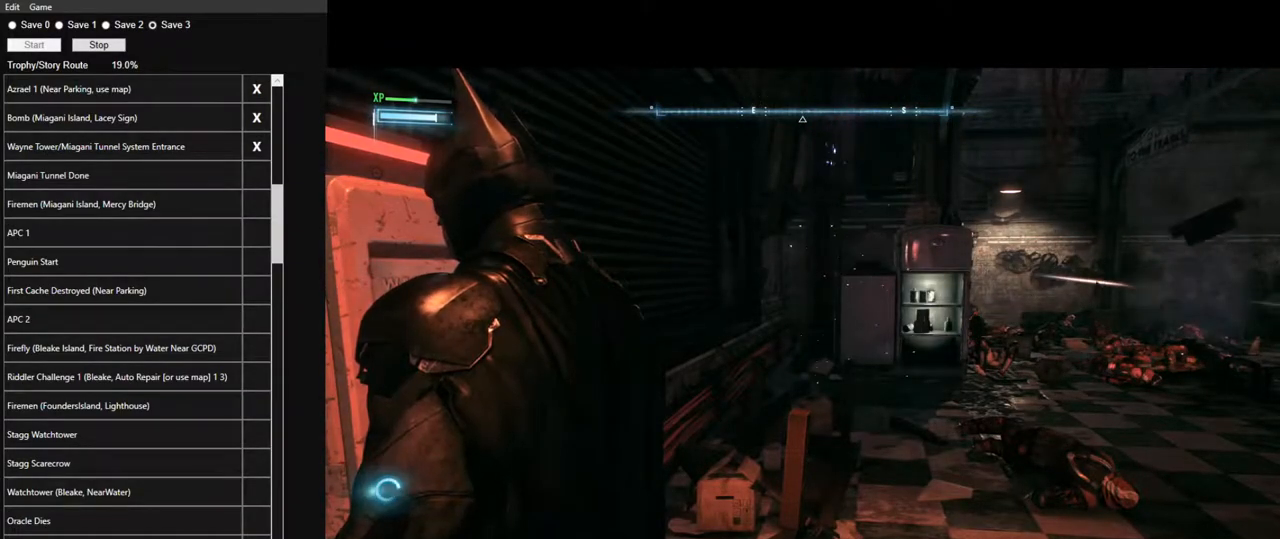
Gameplay with keyboard and mouse; each line is a JSON object with the keys and mouse buttons held at the frame after it. "events" lists presses ("down") and releases ("up") of "1", "2", "3", "4", "5", "a", "alt", "c", "caps_lock", "ctrl", "d", "e", "f", "g", "q", "r", "s", "shift", "space", "t", "tab", "v", "w", "x", "z", "mouse_left", "mouse_wheel" and "mouse_right" between this image and that frame as [ms after this image, input, new state], when the widget could be followed in between. "mouse_left", "mouse_wheel", "mouse_right" = the "left", "wheel", "right" buttons of the "mouse" list. No other keys are recorded. "wheel" means that the mouse wheel is clicked or scrolled. "mouse_move" is the direction in which the mouse moves at that frame (one of eight, or "still"), when it could be read.
{"keys": [], "mouse": [], "mouse_move": "still", "events": [[100, "space", "up"], [184, "space", "down"], [284, "space", "up"], [384, "space", "down"], [467, "space", "up"]]}
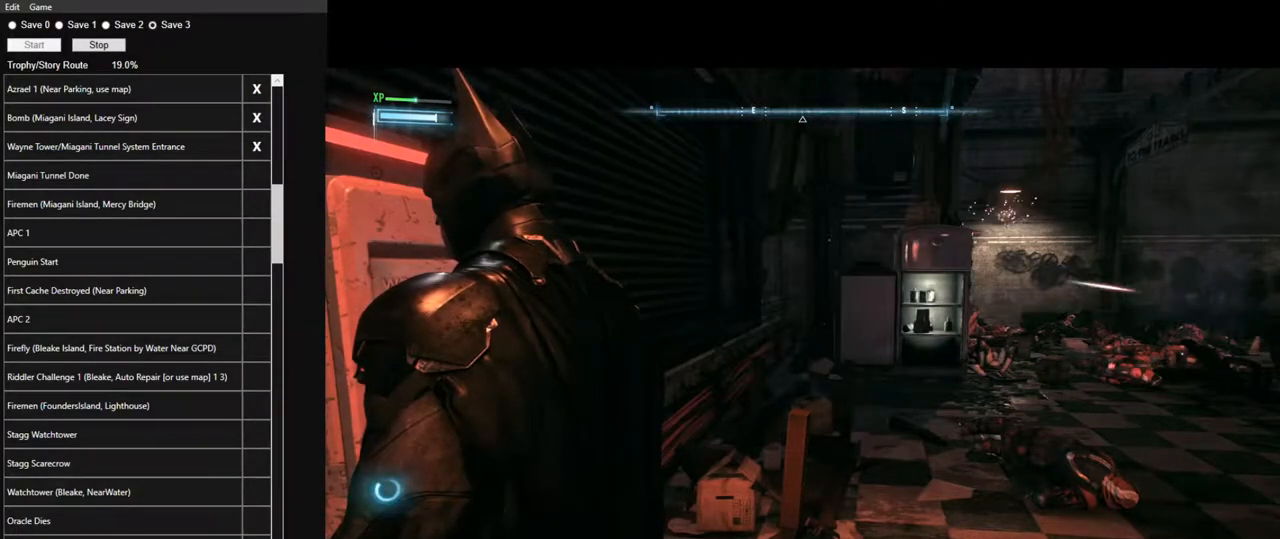
{"keys": [], "mouse": [], "mouse_move": "still", "events": [[67, "space", "down"], [117, "space", "up"], [200, "space", "down"], [300, "space", "up"], [400, "space", "down"], [434, "space", "up"]]}
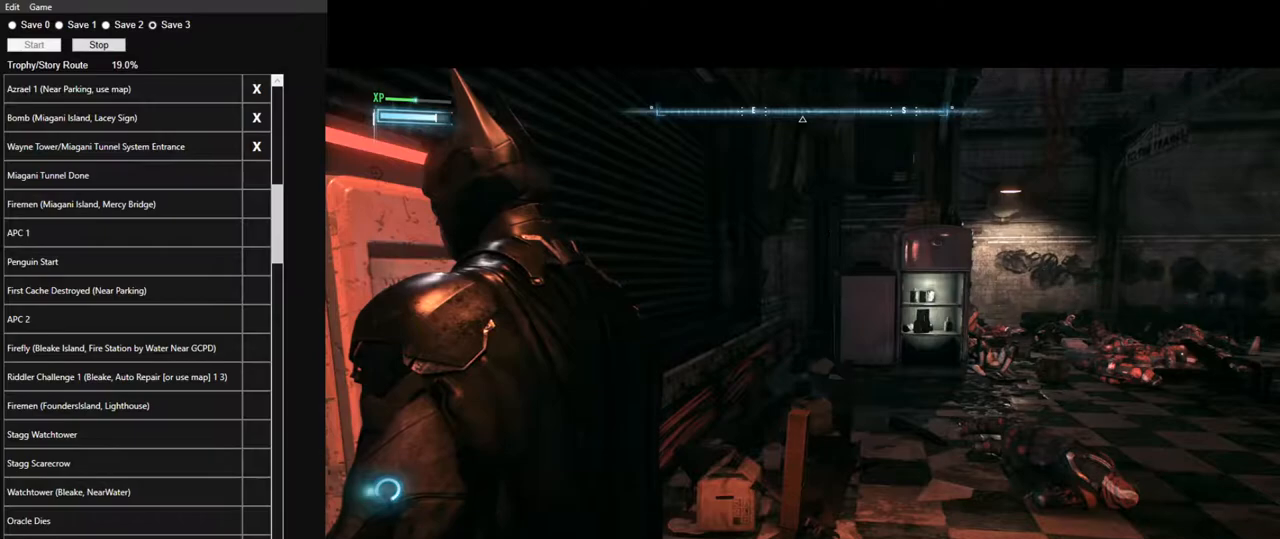
{"keys": [], "mouse": [], "mouse_move": "still", "events": [[34, "space", "down"], [134, "space", "up"], [217, "space", "down"], [317, "space", "up"], [417, "space", "down"], [500, "space", "up"]]}
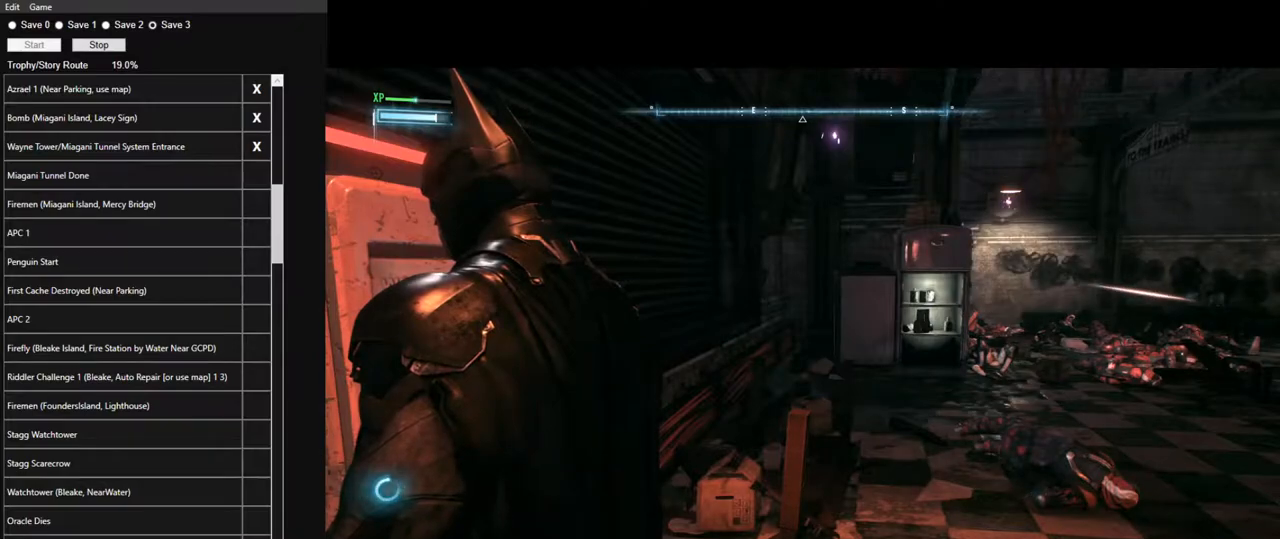
{"keys": ["space"], "mouse": [], "mouse_move": "still", "events": [[100, "space", "down"], [184, "space", "up"], [284, "space", "down"], [384, "space", "up"], [467, "space", "down"]]}
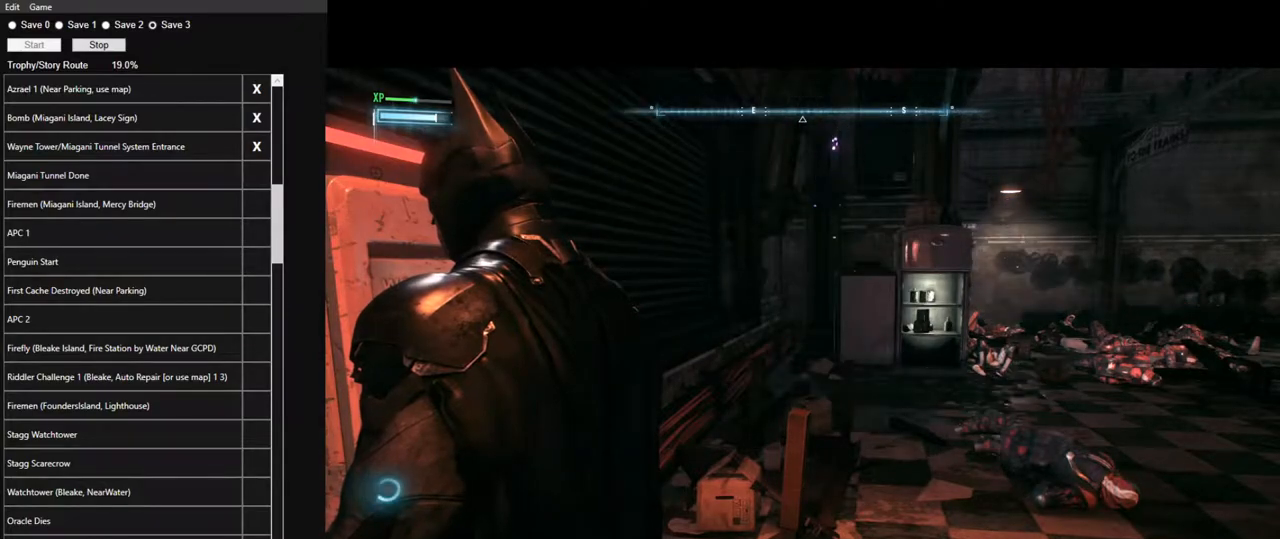
{"keys": [], "mouse": [], "mouse_move": "still", "events": [[67, "space", "up"], [167, "space", "down"], [250, "space", "up"], [350, "space", "down"], [484, "space", "up"]]}
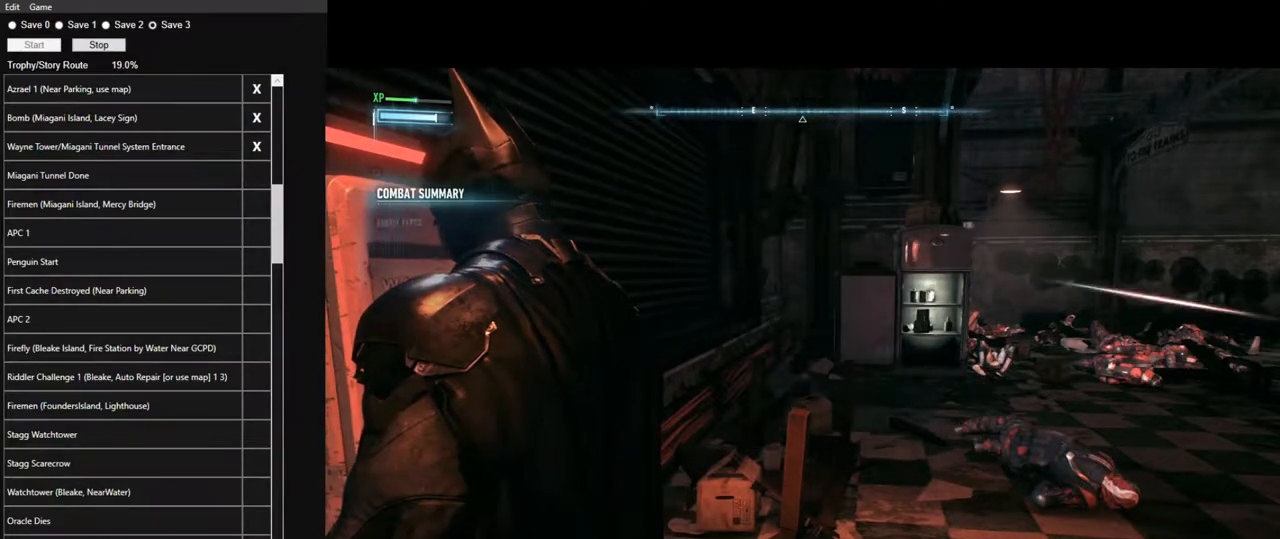
{"keys": [], "mouse": [], "mouse_move": "still", "events": [[34, "space", "down"], [167, "space", "up"], [217, "space", "down"], [367, "space", "up"], [417, "space", "down"], [500, "space", "up"]]}
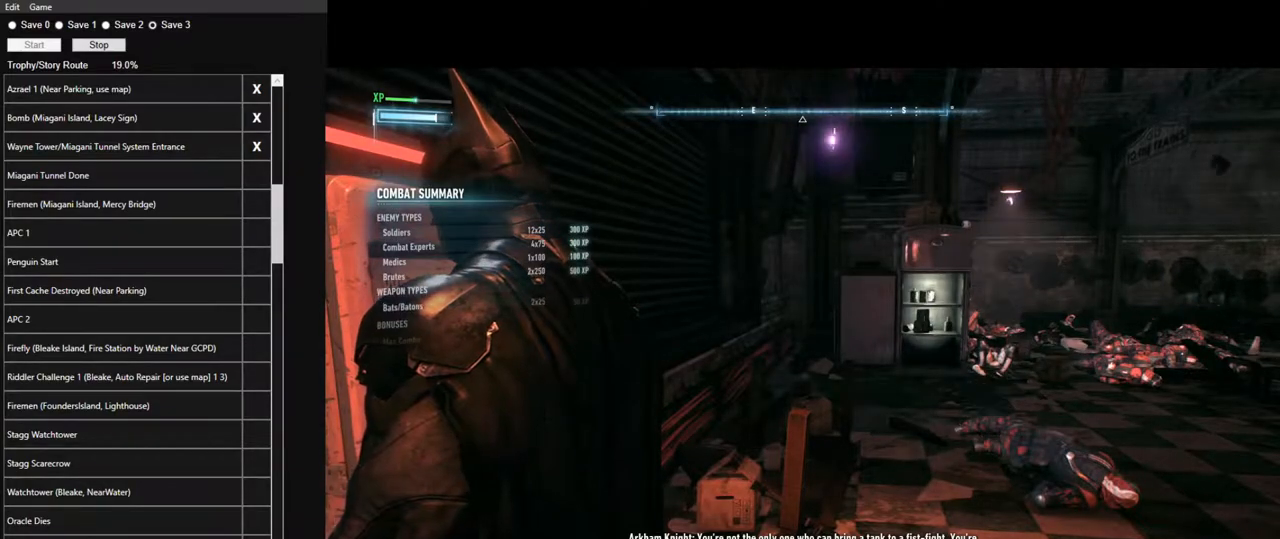
{"keys": ["space"], "mouse": [], "mouse_move": "still", "events": [[100, "space", "down"], [200, "space", "up"], [284, "space", "down"], [384, "space", "up"], [467, "space", "down"]]}
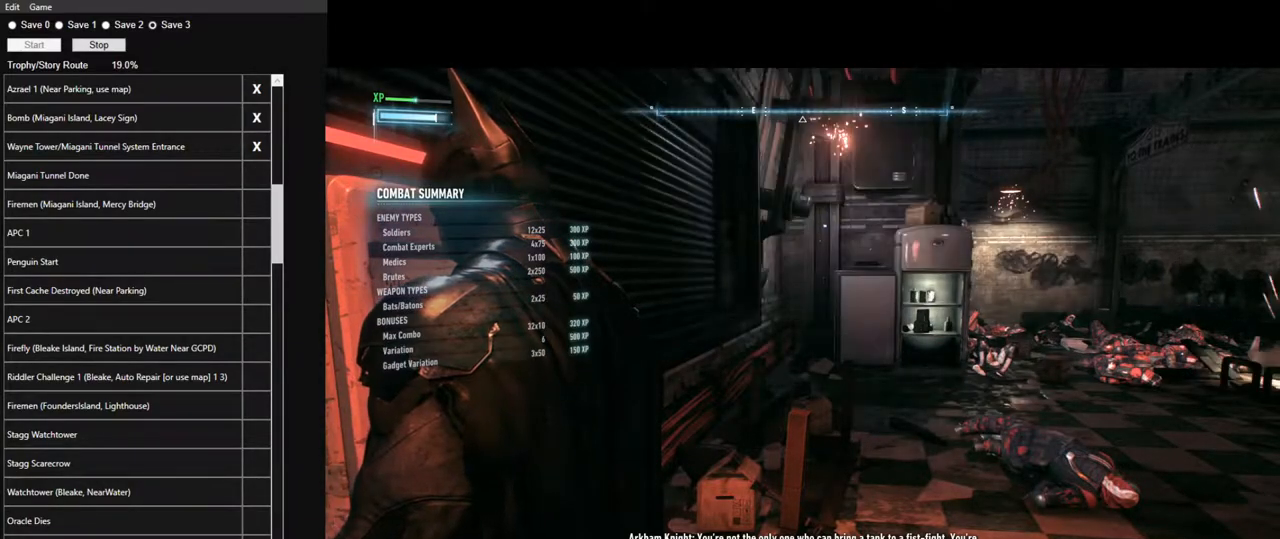
{"keys": [], "mouse": [], "mouse_move": "still", "events": [[67, "space", "up"], [167, "space", "down"], [300, "space", "up"], [400, "space", "down"], [484, "space", "up"]]}
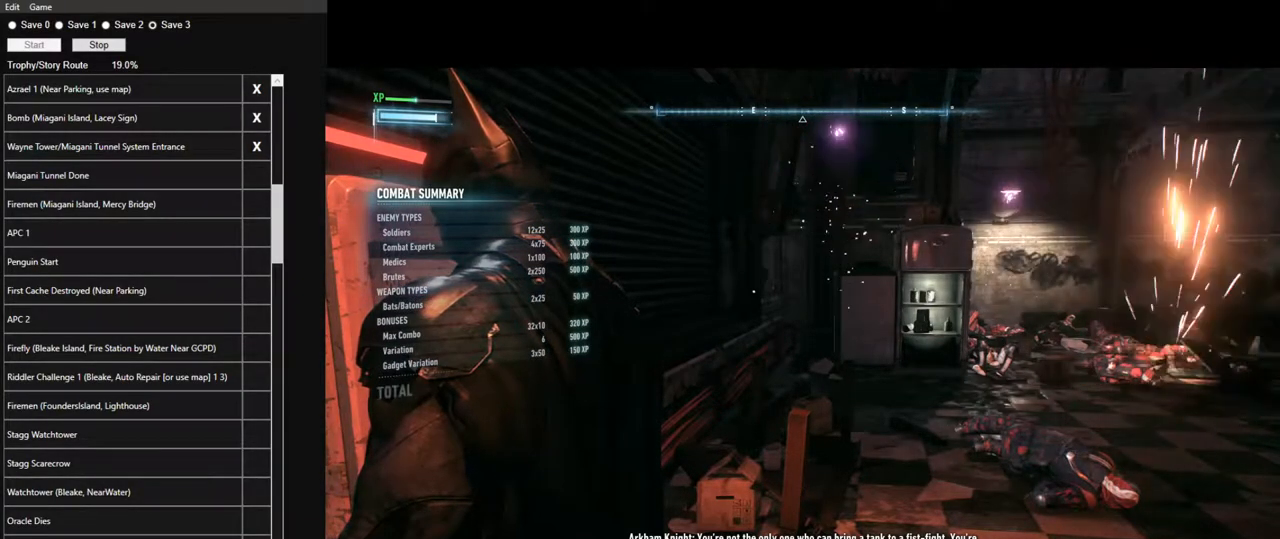
{"keys": ["space"], "mouse": [], "mouse_move": "still", "events": [[84, "space", "down"], [167, "space", "up"], [267, "space", "down"], [367, "space", "up"], [450, "space", "down"]]}
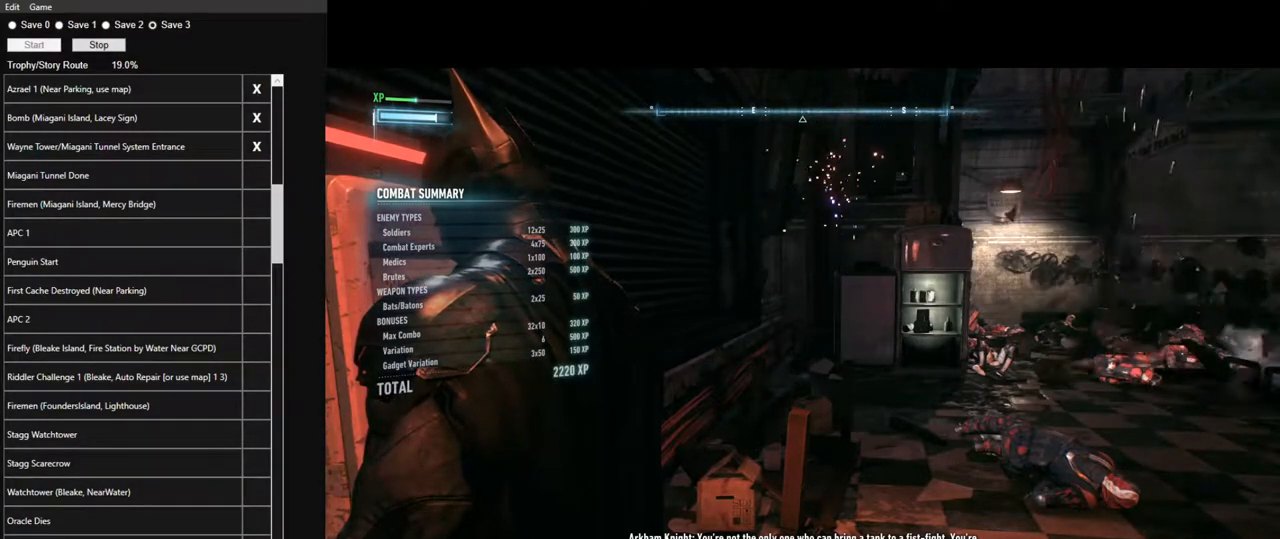
{"keys": [], "mouse": [], "mouse_move": "still", "events": [[50, "space", "up"], [150, "space", "down"], [284, "space", "up"], [384, "space", "down"], [467, "space", "up"]]}
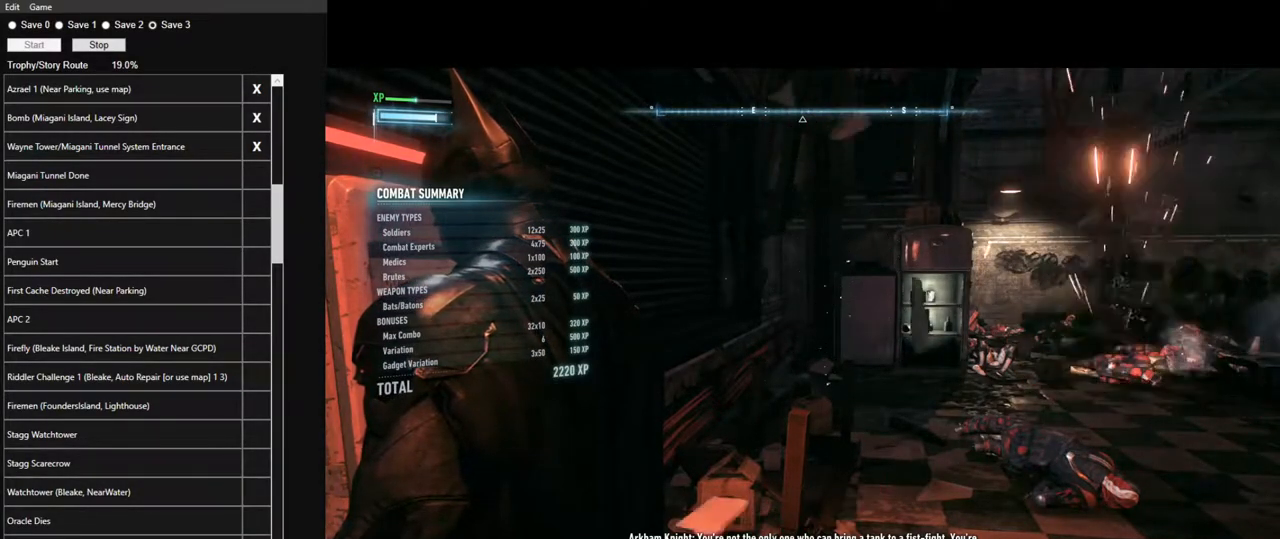
{"keys": ["space"], "mouse": [], "mouse_move": "still", "events": [[67, "space", "down"], [167, "space", "up"], [250, "space", "down"], [350, "space", "up"], [434, "space", "down"]]}
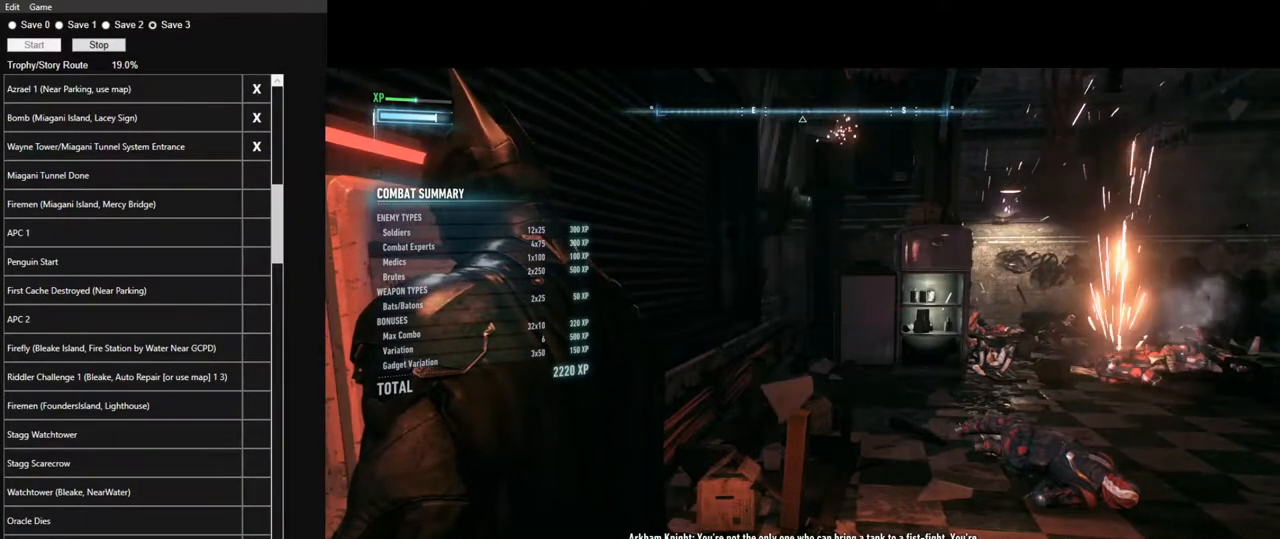
{"keys": [], "mouse": [], "mouse_move": "still", "events": [[84, "space", "up"], [184, "space", "down"], [267, "space", "up"], [367, "space", "down"], [450, "space", "up"]]}
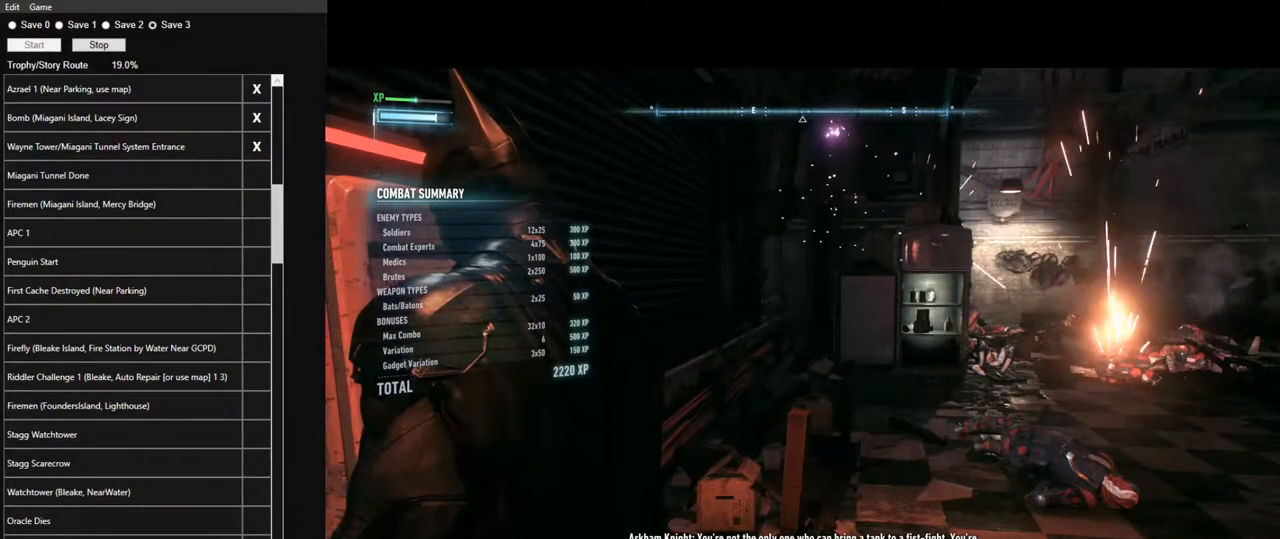
{"keys": ["space"], "mouse": [], "mouse_move": "still", "events": [[50, "space", "down"], [150, "space", "up"], [284, "space", "down"], [384, "space", "up"], [467, "space", "down"]]}
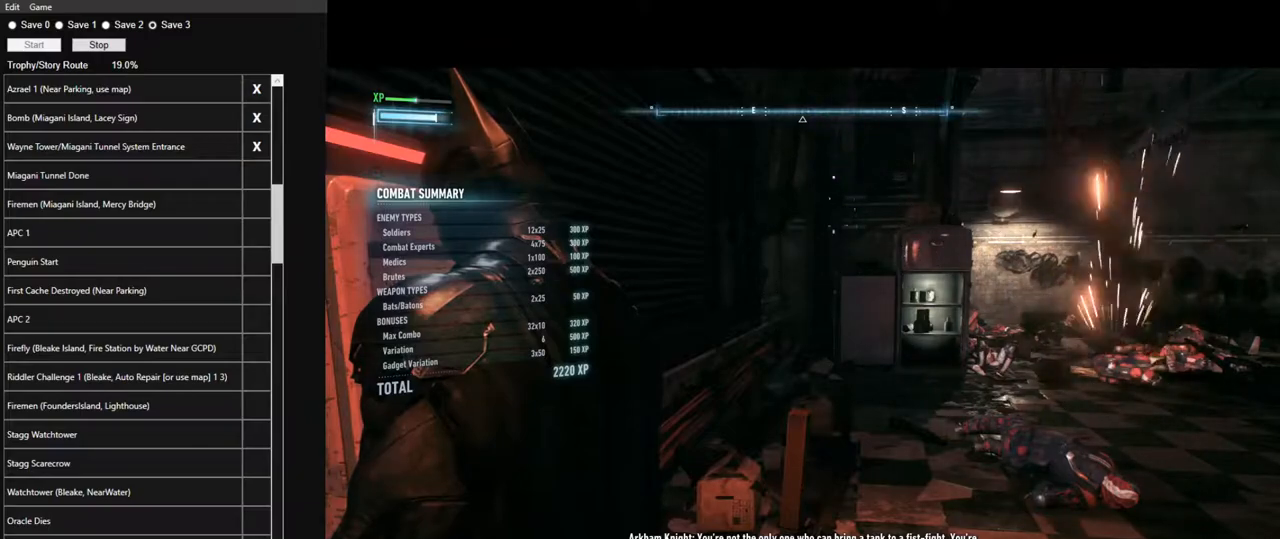
{"keys": [], "mouse": [], "mouse_move": "still", "events": [[67, "space", "up"], [200, "space", "down"], [250, "space", "up"], [400, "space", "down"], [434, "space", "up"]]}
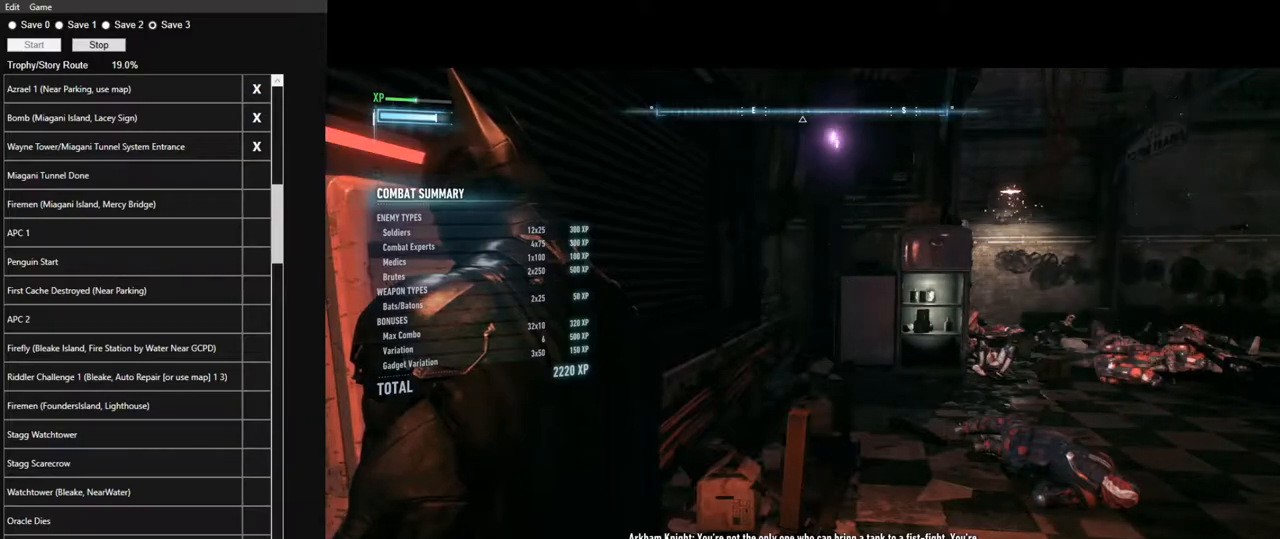
{"keys": [], "mouse": [], "mouse_move": "still", "events": [[84, "space", "down"], [167, "space", "up"], [267, "space", "down"], [317, "space", "up"], [417, "space", "down"], [500, "space", "up"]]}
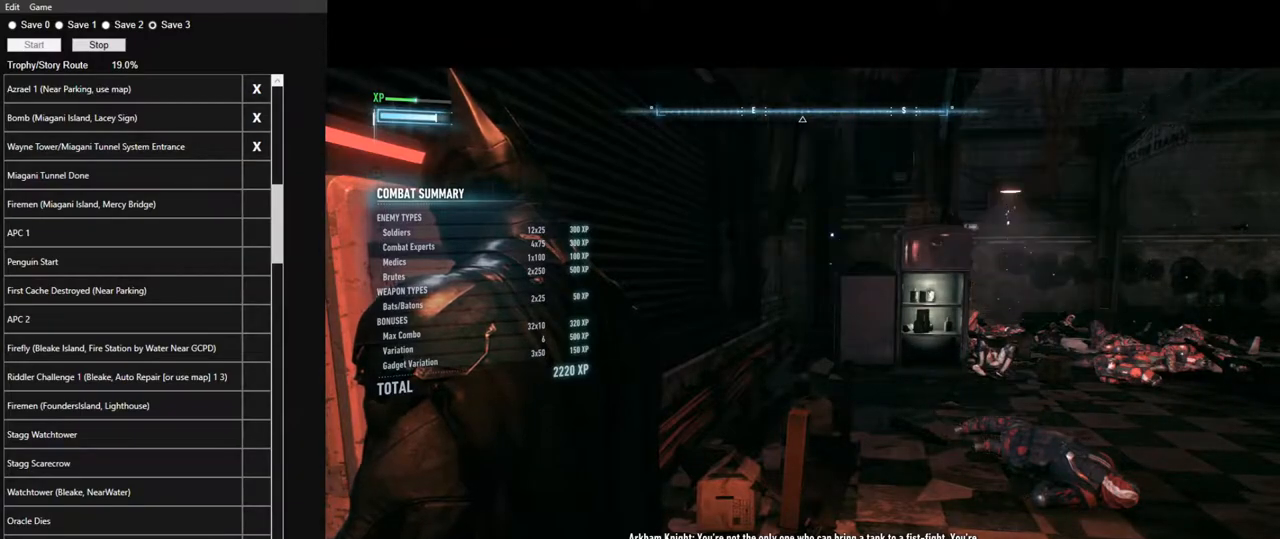
{"keys": ["space"], "mouse": [], "mouse_move": "still", "events": [[100, "space", "down"], [184, "space", "up"], [284, "space", "down"], [384, "space", "up"], [467, "space", "down"]]}
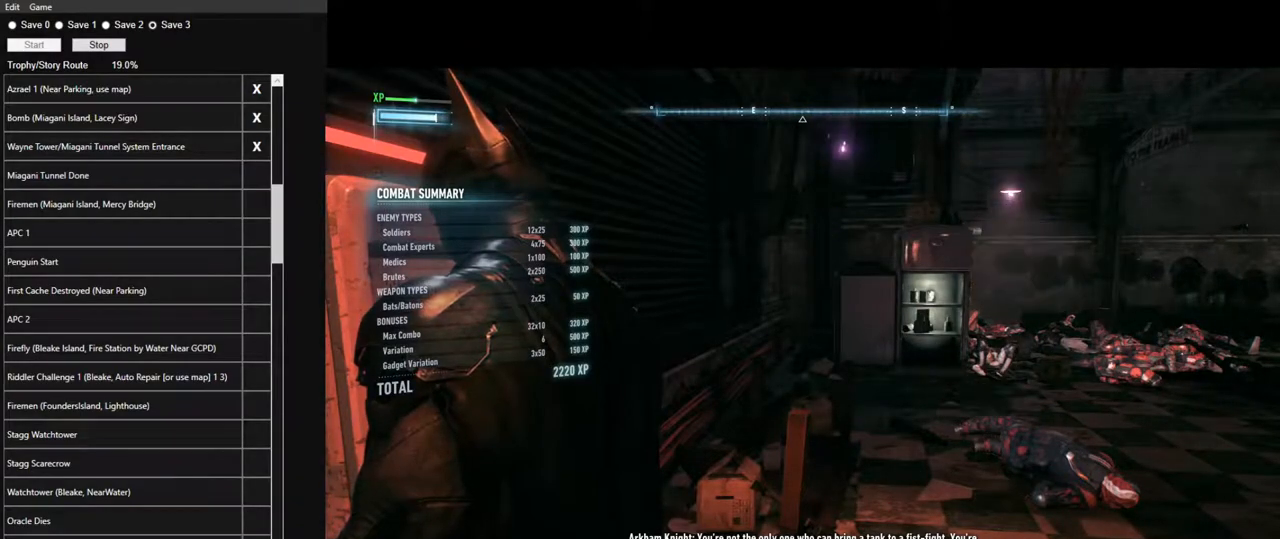
{"keys": [], "mouse": [], "mouse_move": "still", "events": [[67, "space", "up"], [167, "space", "down"], [250, "space", "up"], [400, "space", "down"], [434, "space", "up"]]}
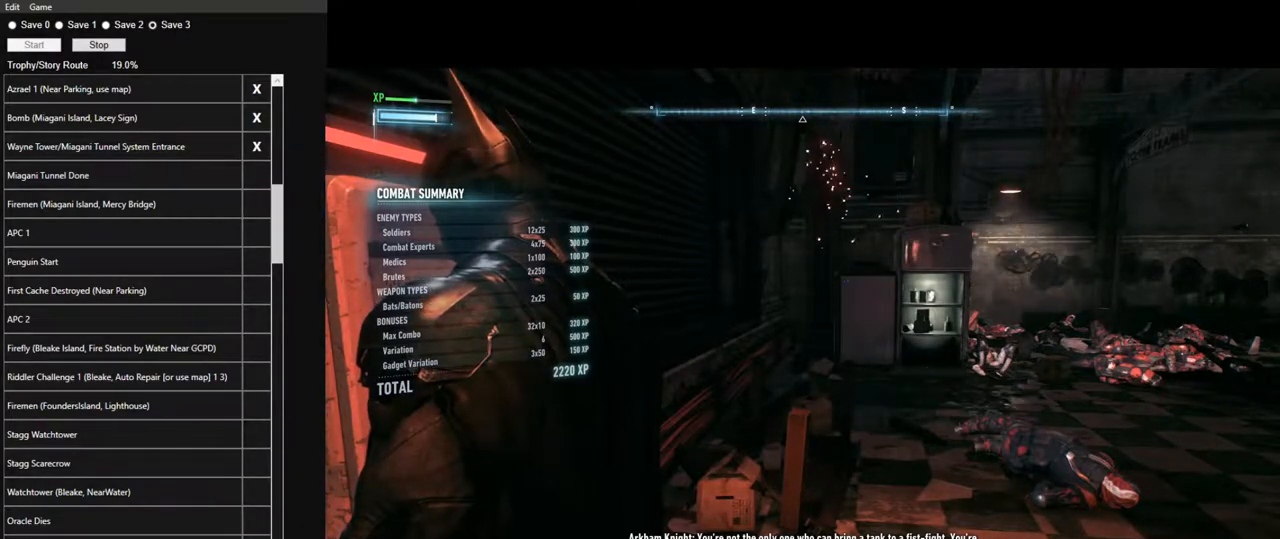
{"keys": [], "mouse": [], "mouse_move": "still", "events": [[84, "space", "down"], [134, "space", "up"], [217, "space", "down"], [317, "space", "up"], [450, "space", "down"], [500, "space", "up"]]}
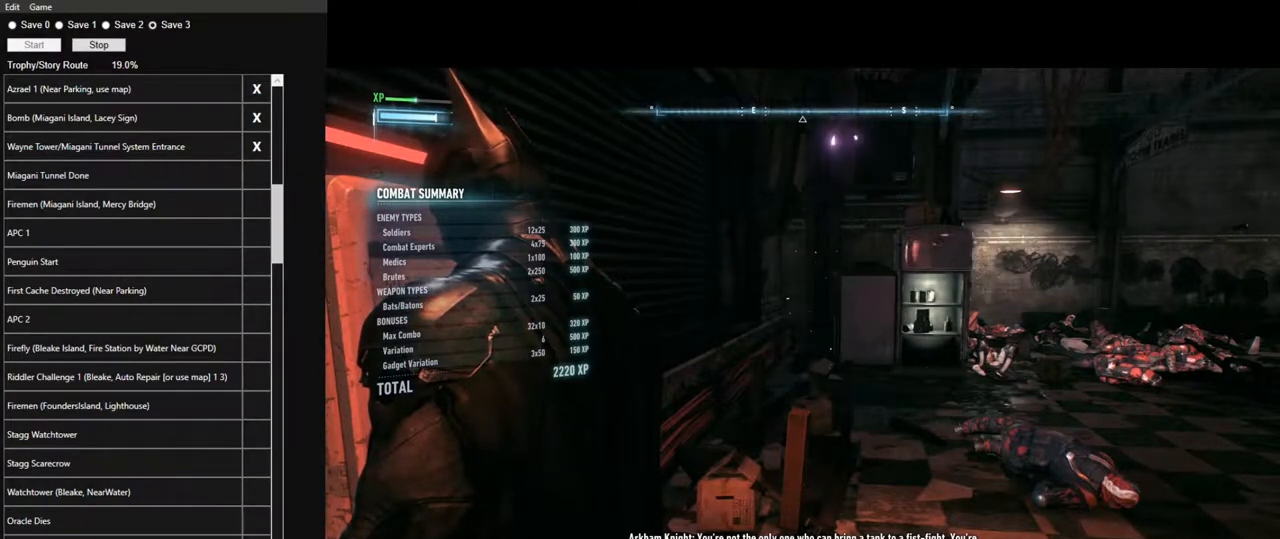
{"keys": [], "mouse": [], "mouse_move": "still", "events": [[150, "space", "down"], [184, "space", "up"], [334, "space", "down"], [384, "space", "up"]]}
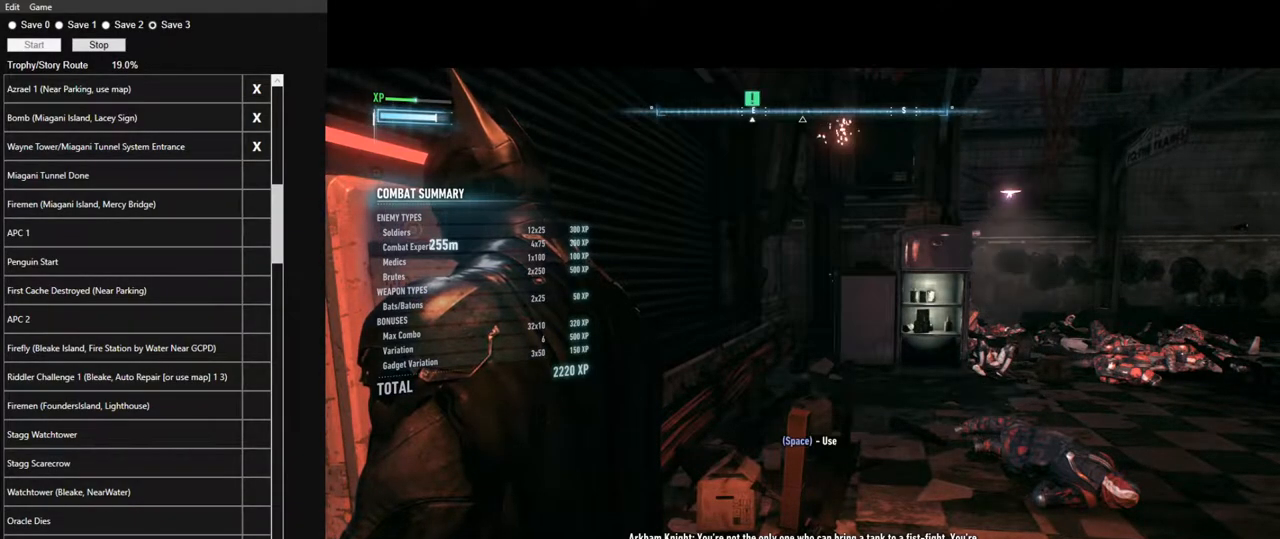
{"keys": [], "mouse": [], "mouse_move": "still", "events": [[17, "space", "down"], [67, "space", "up"], [200, "space", "down"], [250, "space", "up"], [400, "space", "down"], [434, "space", "up"]]}
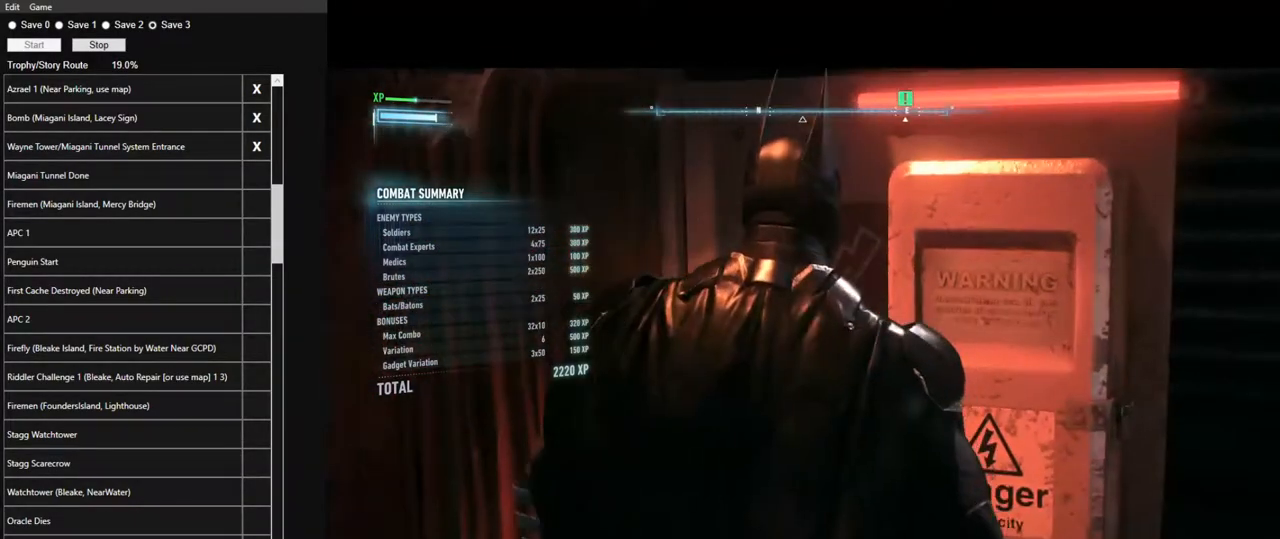
{"keys": [], "mouse": [], "mouse_move": "still", "events": [[84, "space", "down"], [134, "space", "up"]]}
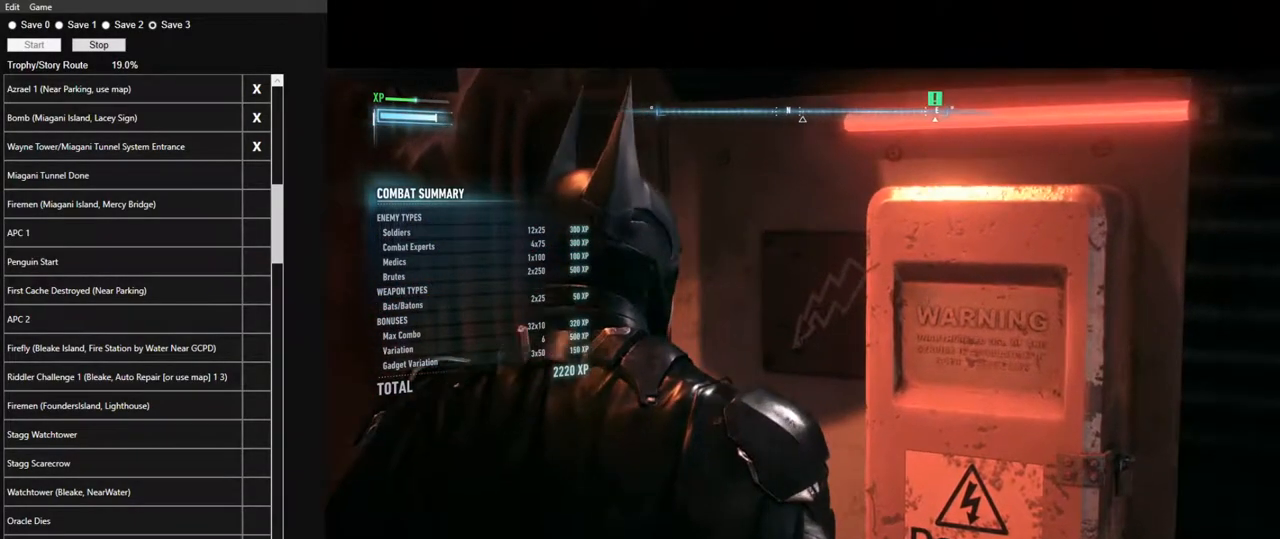
{"keys": [], "mouse": [], "mouse_move": "still", "events": []}
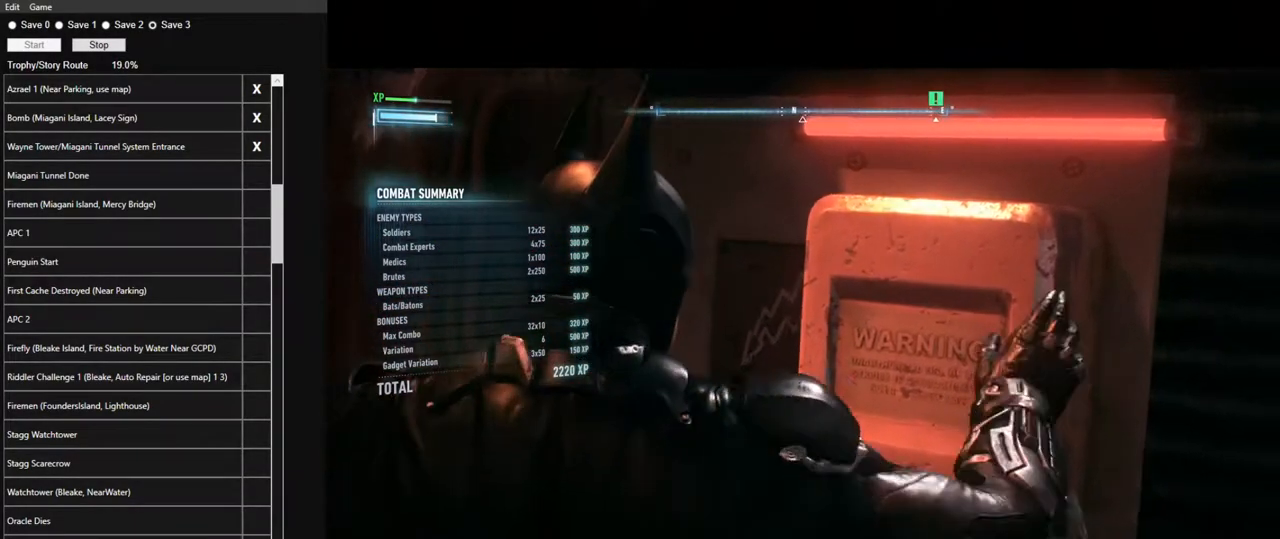
{"keys": [], "mouse": [], "mouse_move": "down", "events": []}
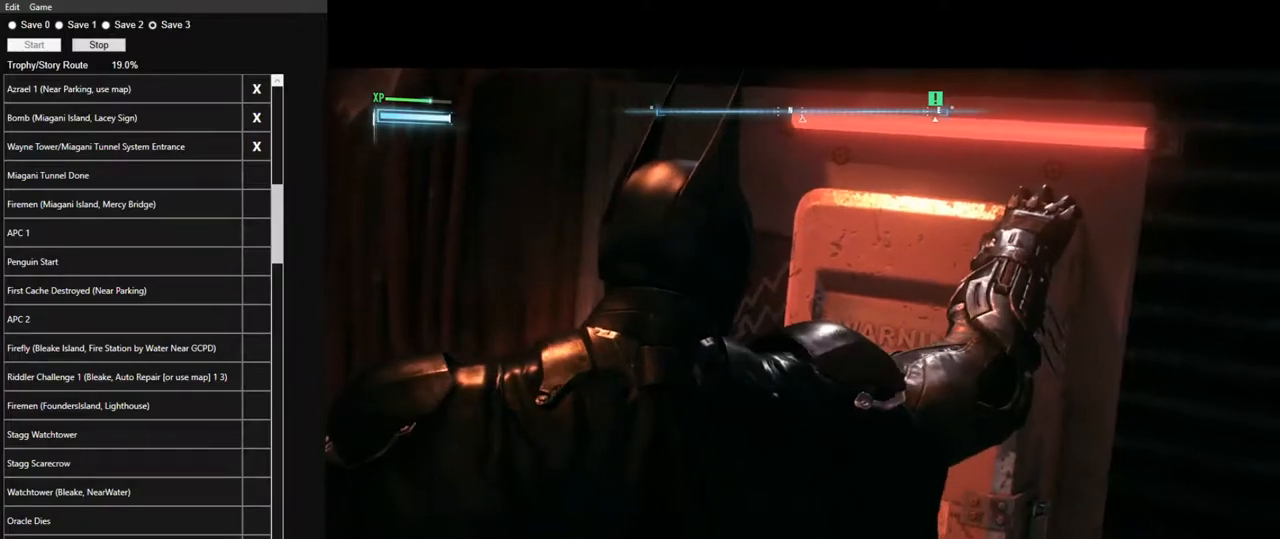
{"keys": [], "mouse": [], "mouse_move": "still", "events": []}
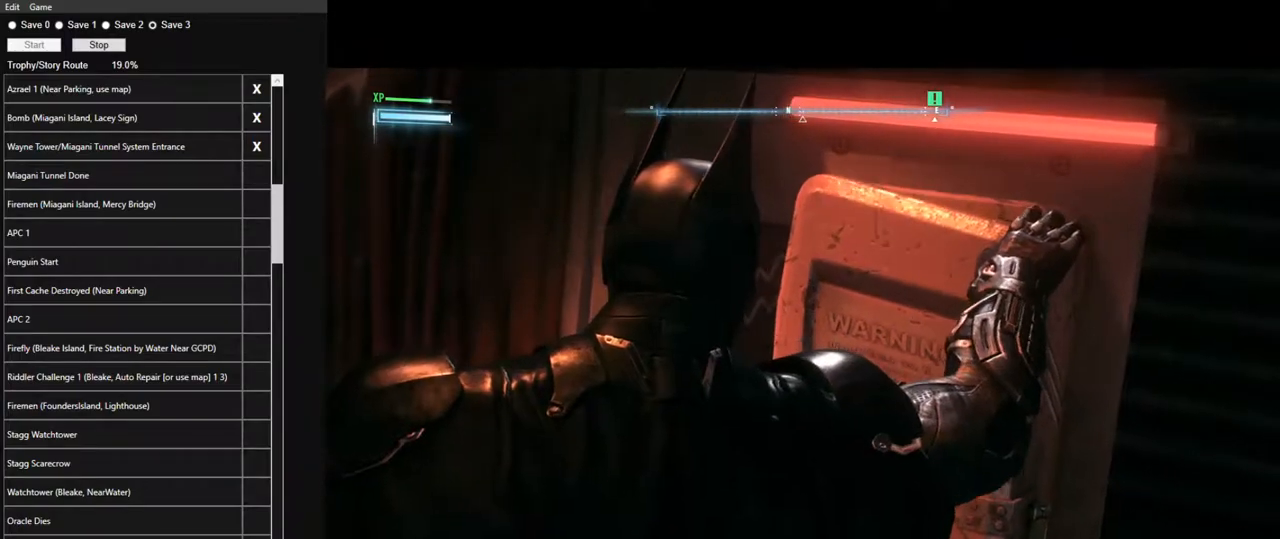
{"keys": [], "mouse": [], "mouse_move": "up-left", "events": []}
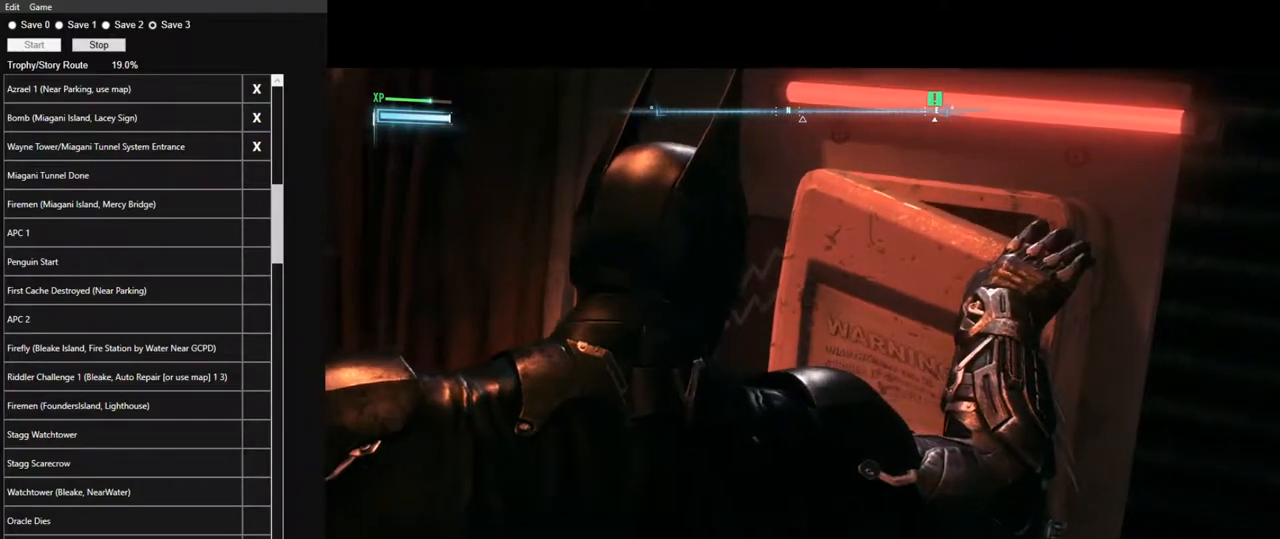
{"keys": [], "mouse": [], "mouse_move": "still", "events": []}